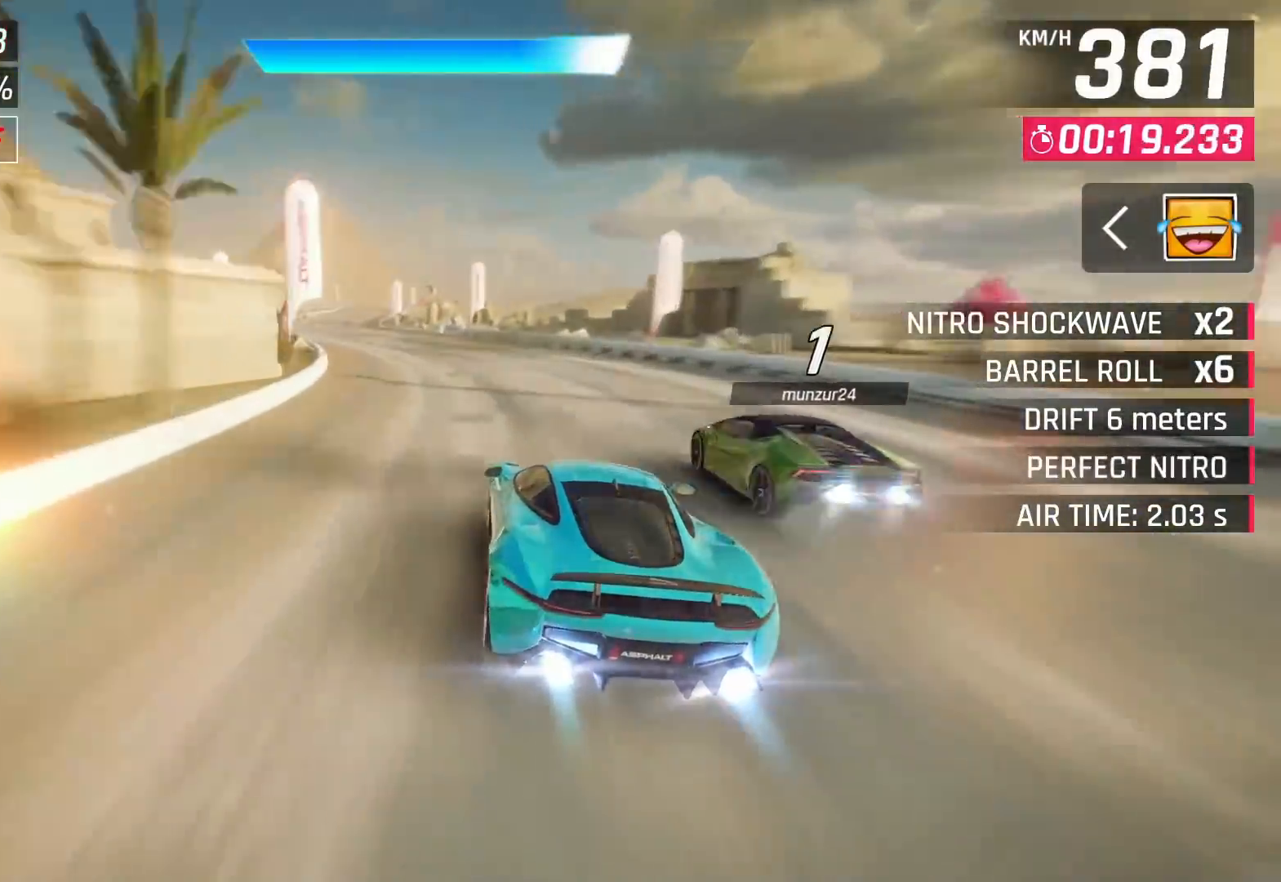
Gameplay with a controller (PlayStation layout); each line is a JSON object with the inputs held at the frame after it. "events" lists button and stick changes between this image and that frame as [ms after this image, input, new state], when the widget could be followed in between. Not read: HOME.
{"buttons": [], "left_stick": "left", "right_stick": "center", "events": []}
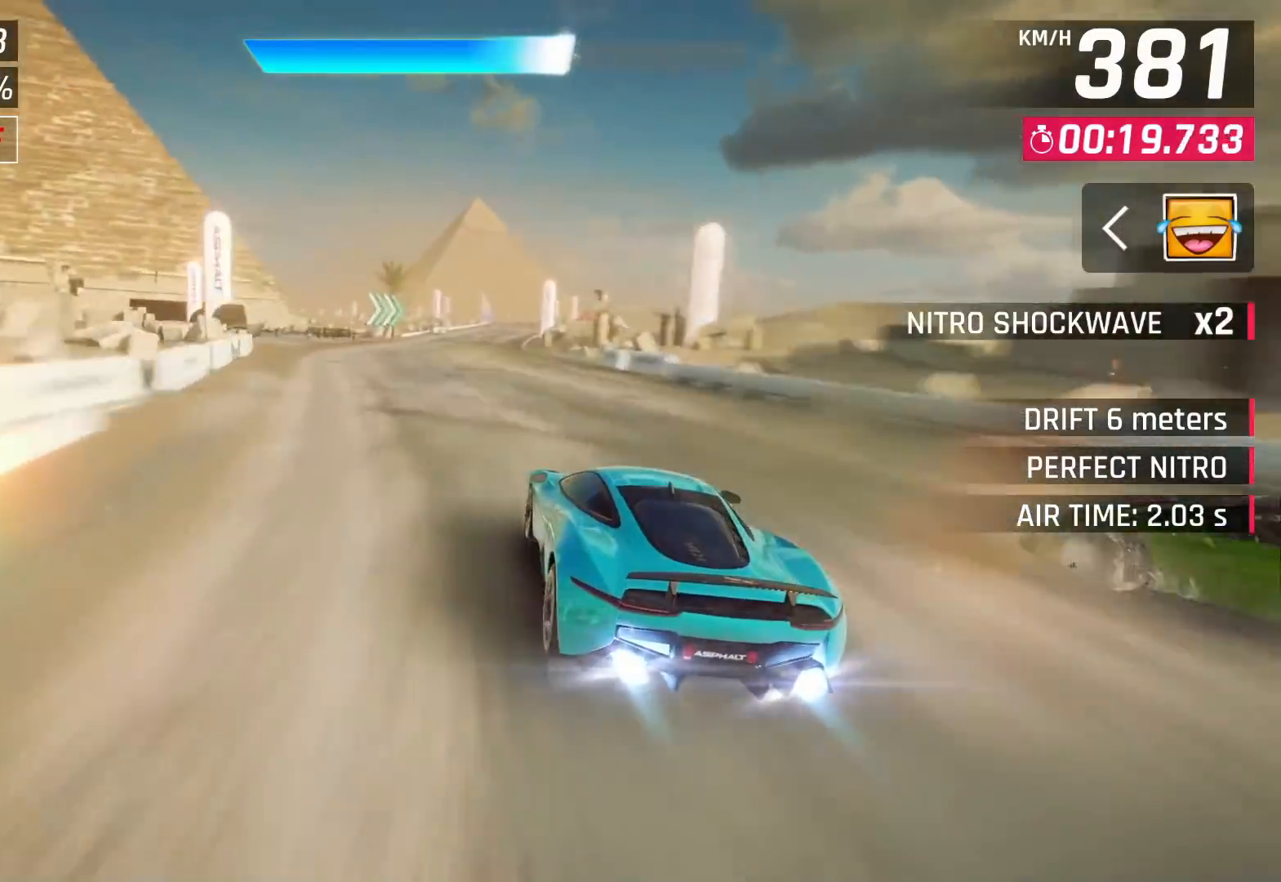
{"buttons": [], "left_stick": "left", "right_stick": "center", "events": []}
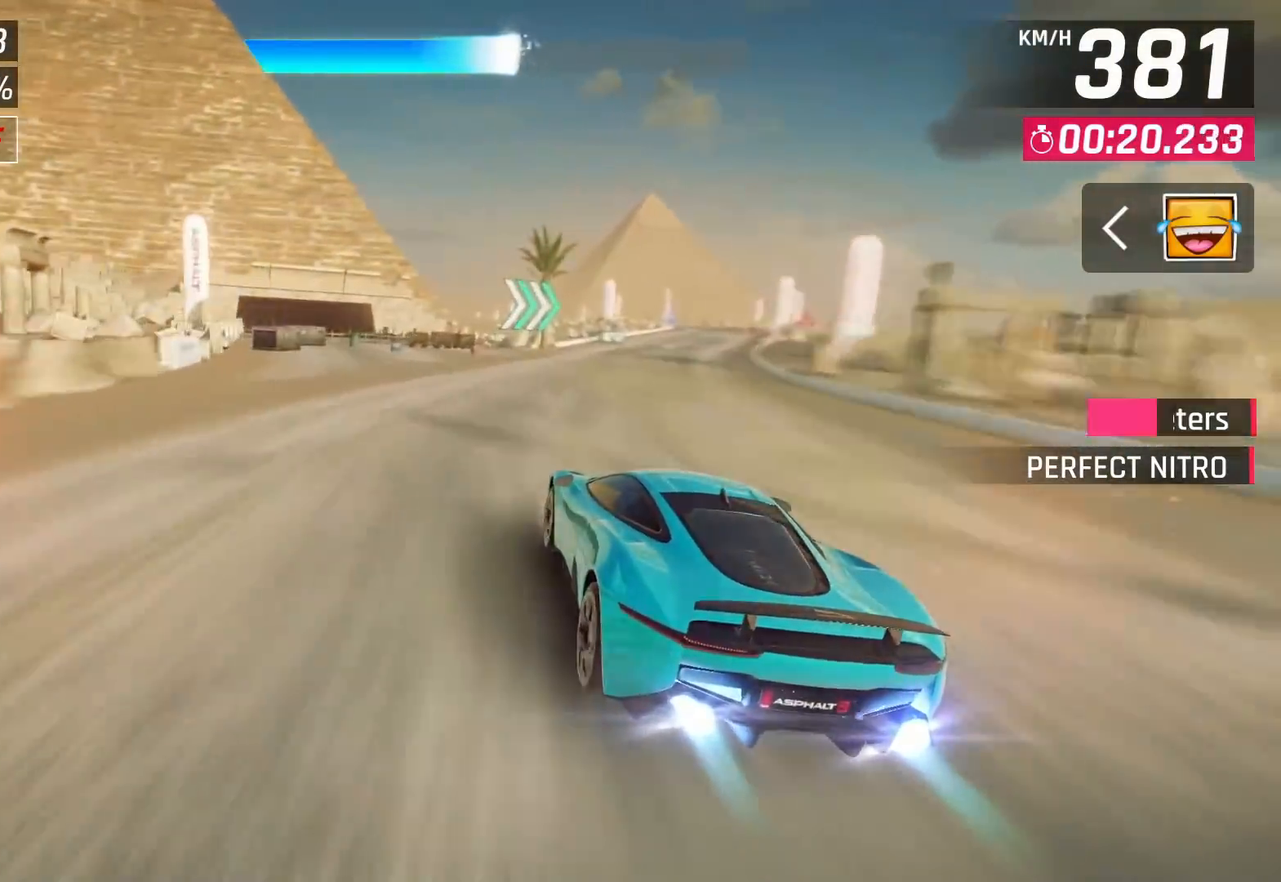
{"buttons": [], "left_stick": "left", "right_stick": "center", "events": []}
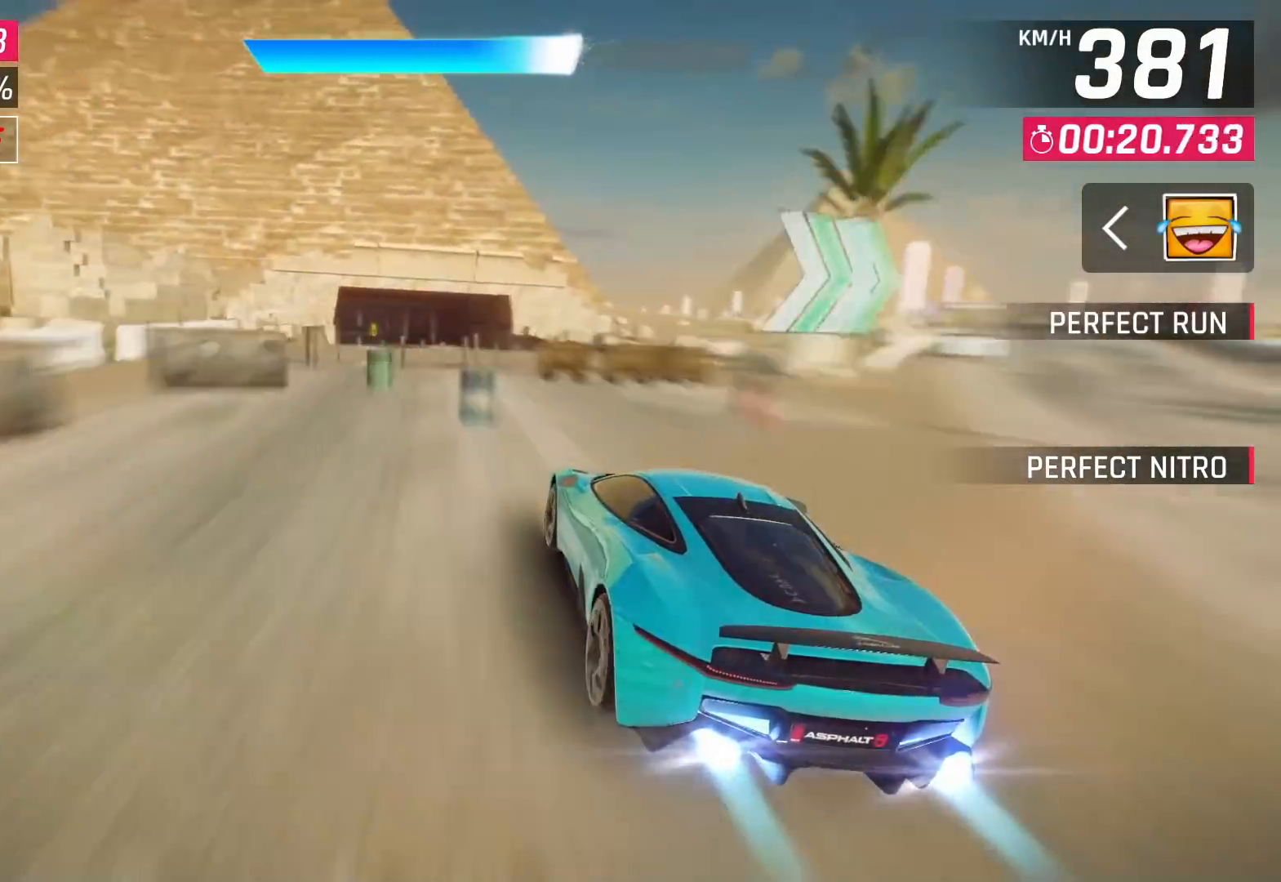
{"buttons": [], "left_stick": "center", "right_stick": "center", "events": [[350, "SQUARE", "down"], [383, "SQUARE", "up"], [400, "CROSS", "down"], [483, "CROSS", "up"], [483, "left_stick", "center"]]}
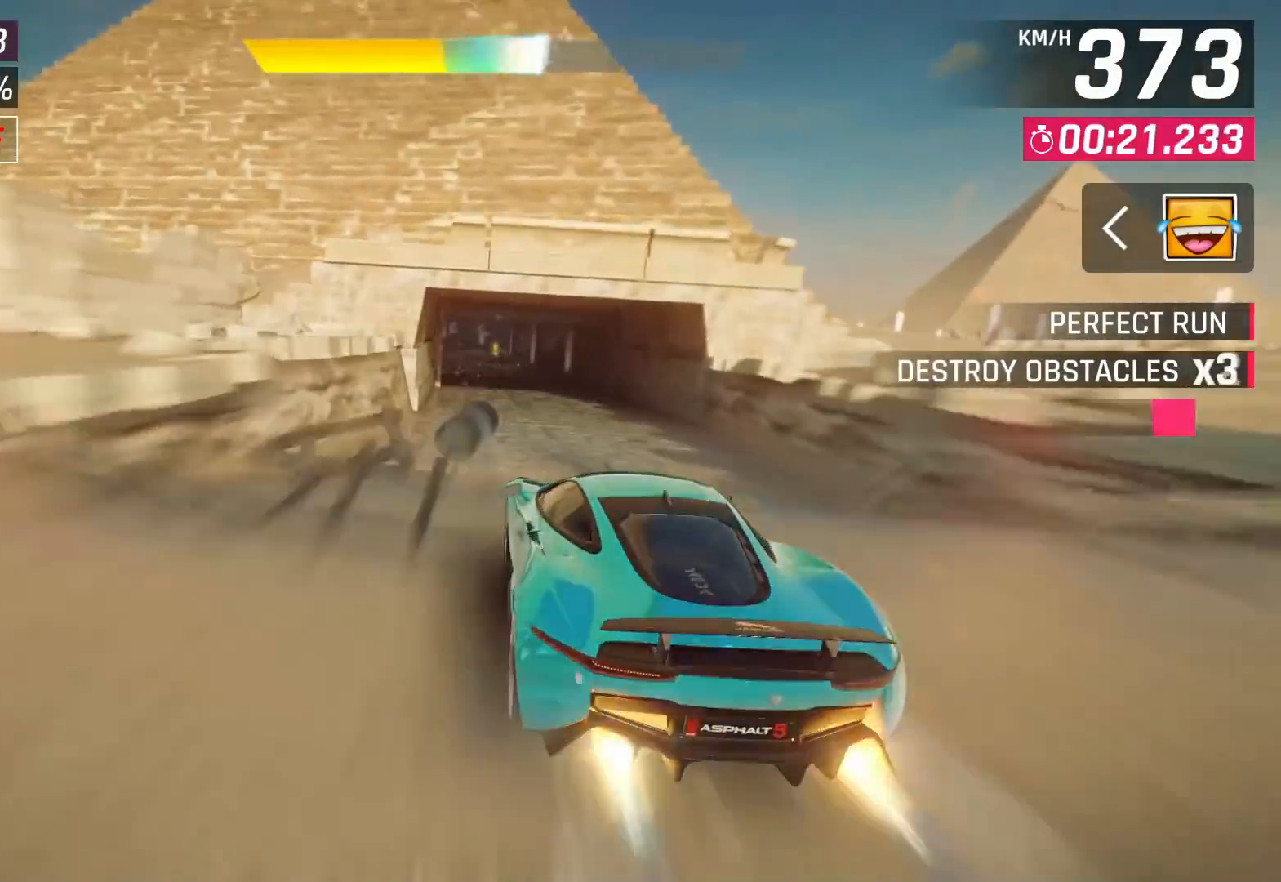
{"buttons": [], "left_stick": "center", "right_stick": "center", "events": [[50, "CROSS", "down"], [317, "CROSS", "up"]]}
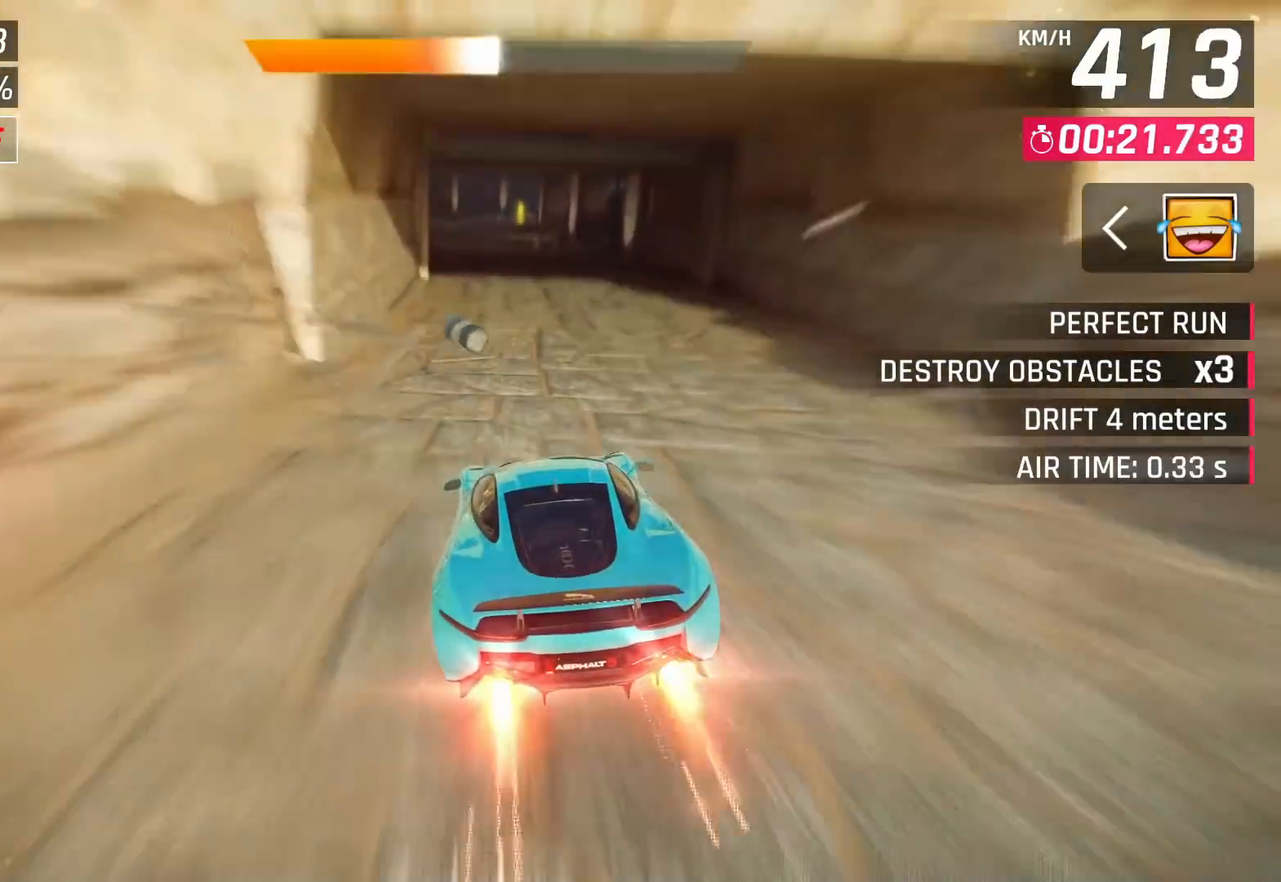
{"buttons": ["CROSS"], "left_stick": "center", "right_stick": "center", "events": [[17, "SQUARE", "down"], [83, "SQUARE", "up"], [100, "CROSS", "down"], [217, "CROSS", "up"], [417, "SQUARE", "down"], [467, "CROSS", "down"], [467, "SQUARE", "up"]]}
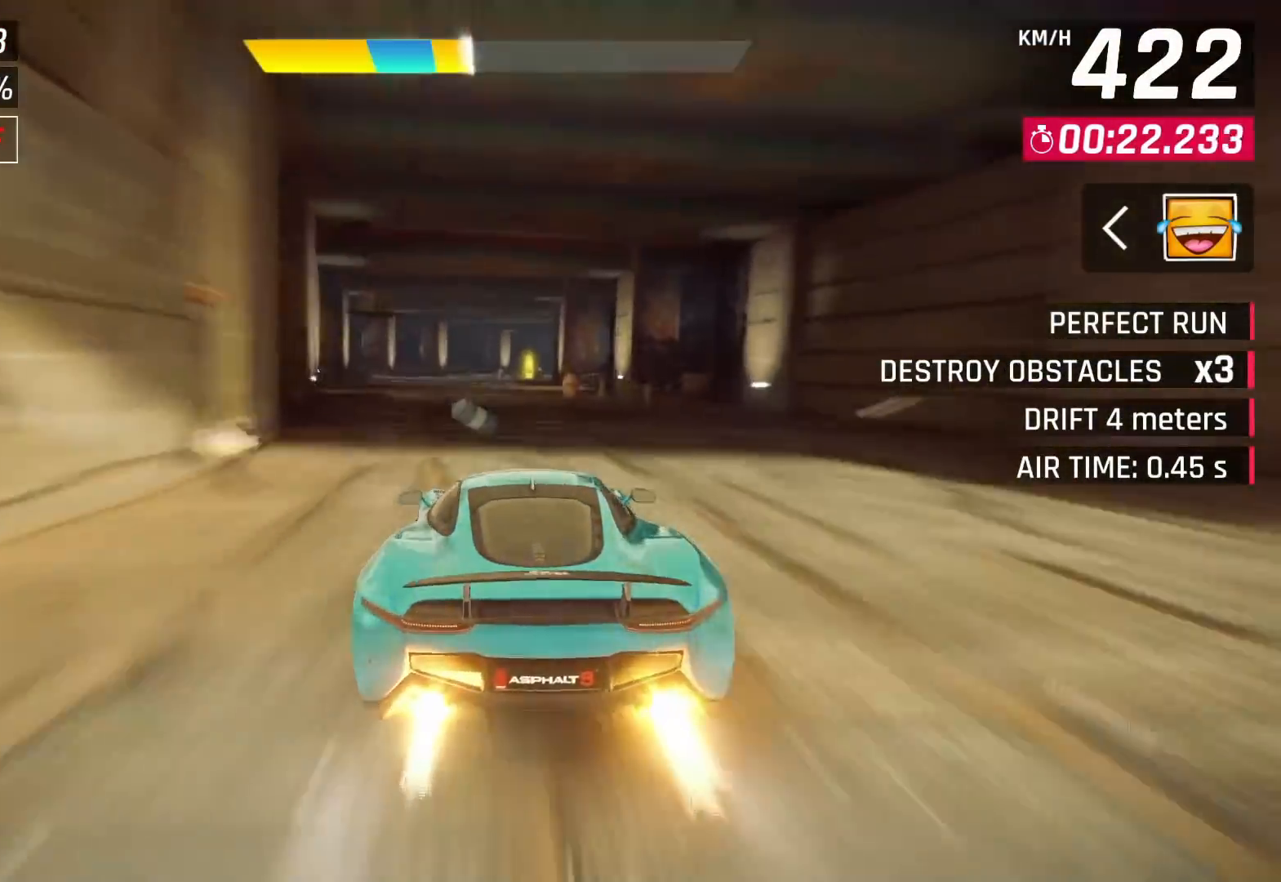
{"buttons": [], "left_stick": "center", "right_stick": "center", "events": [[67, "CROSS", "up"]]}
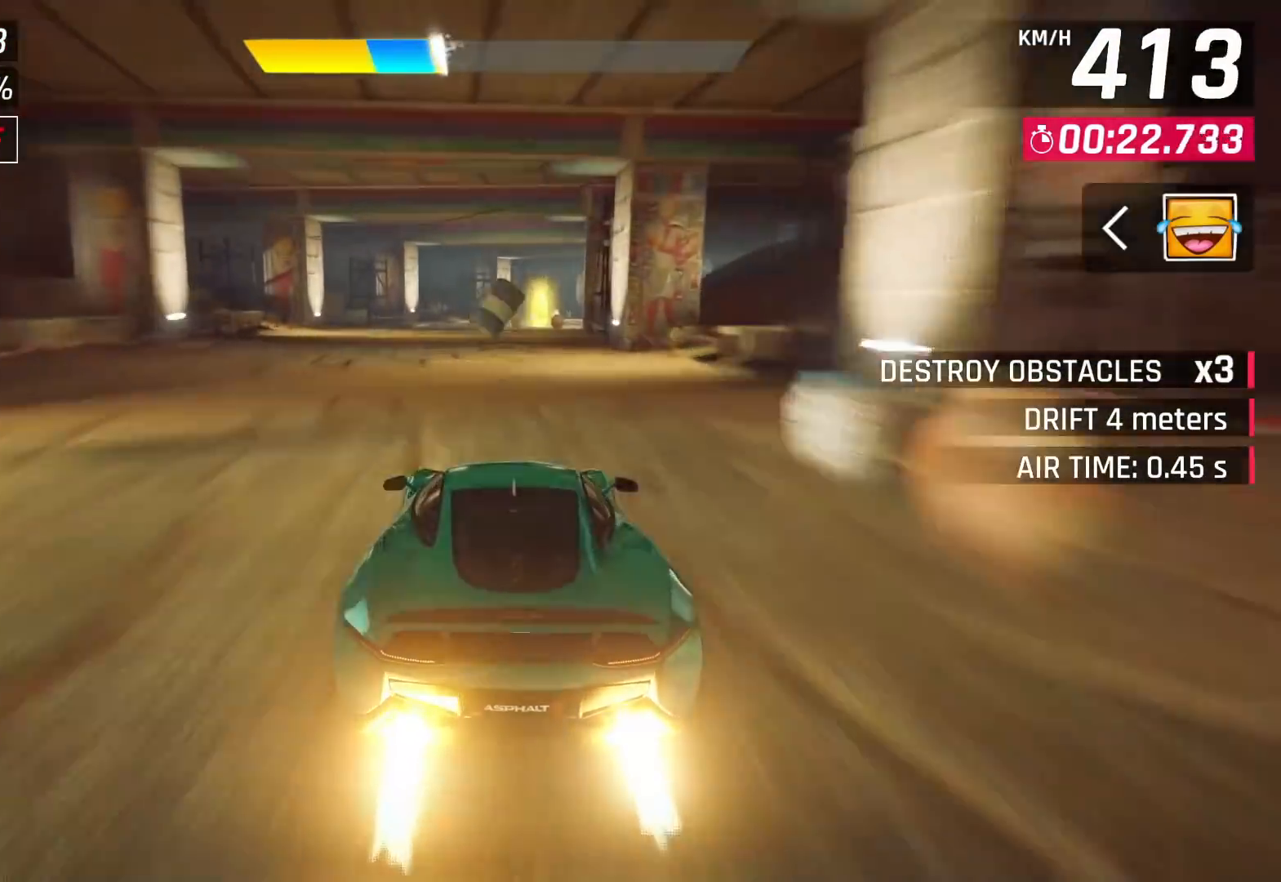
{"buttons": [], "left_stick": "up-right", "right_stick": "center", "events": [[217, "CROSS", "down"], [283, "CROSS", "up"], [450, "left_stick", "up-right"]]}
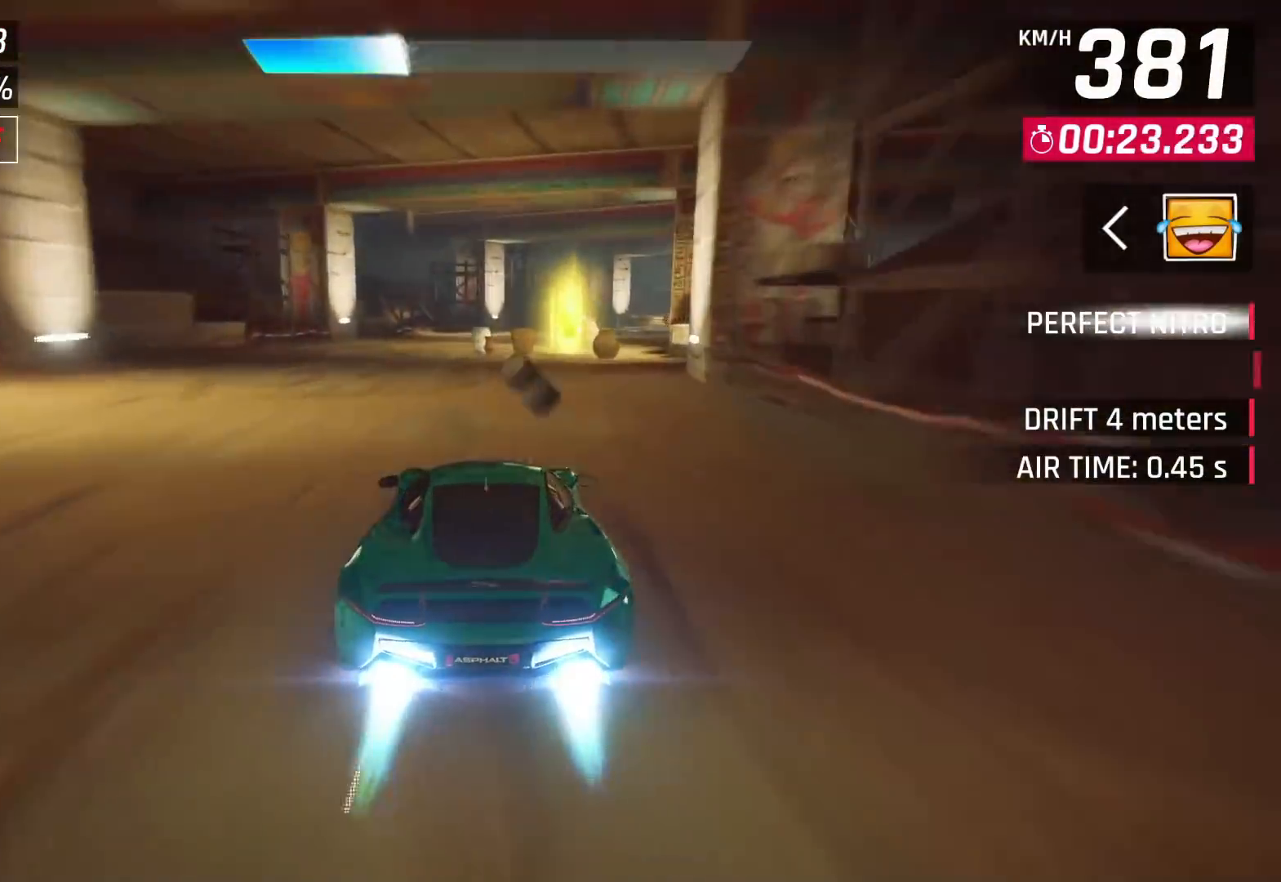
{"buttons": [], "left_stick": "up-right", "right_stick": "center", "events": []}
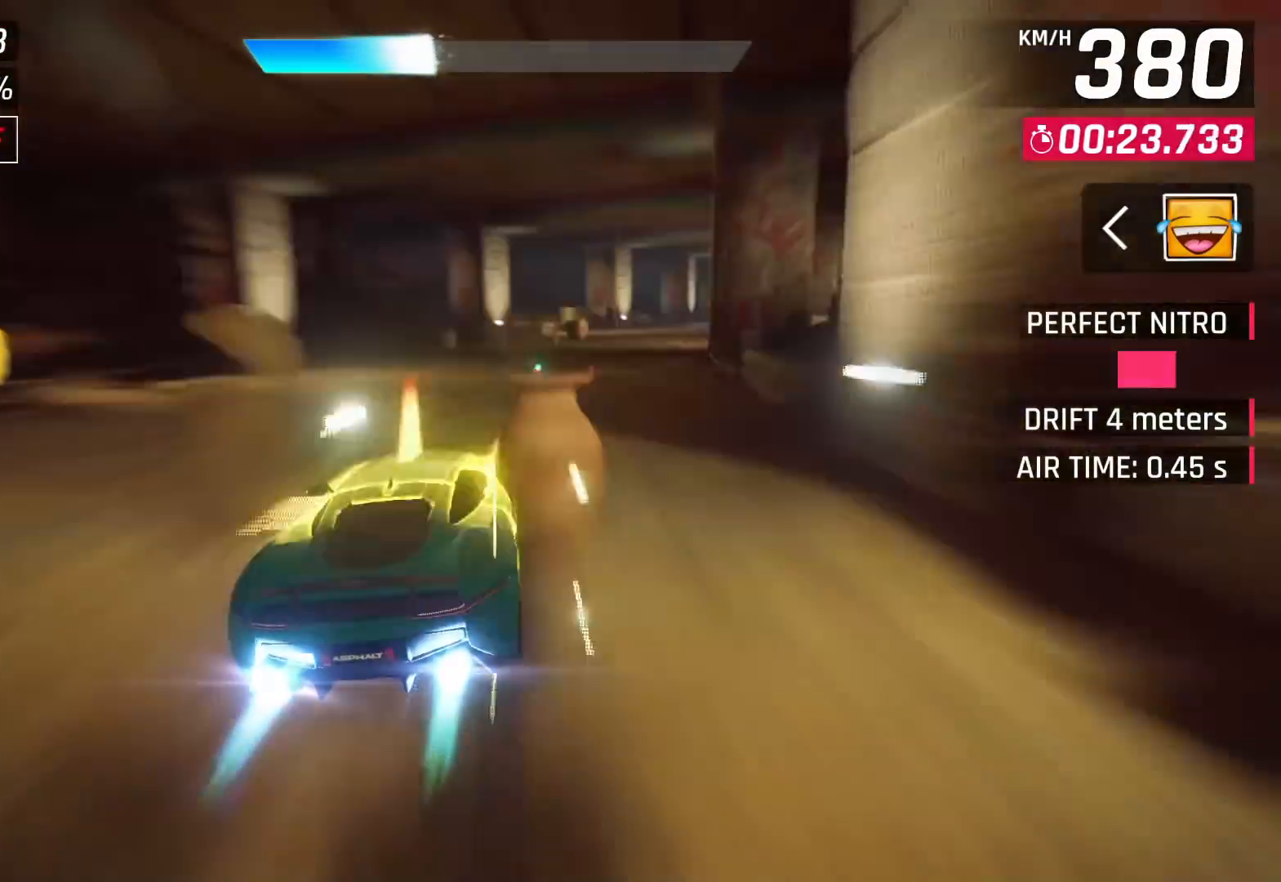
{"buttons": [], "left_stick": "up-right", "right_stick": "center", "events": []}
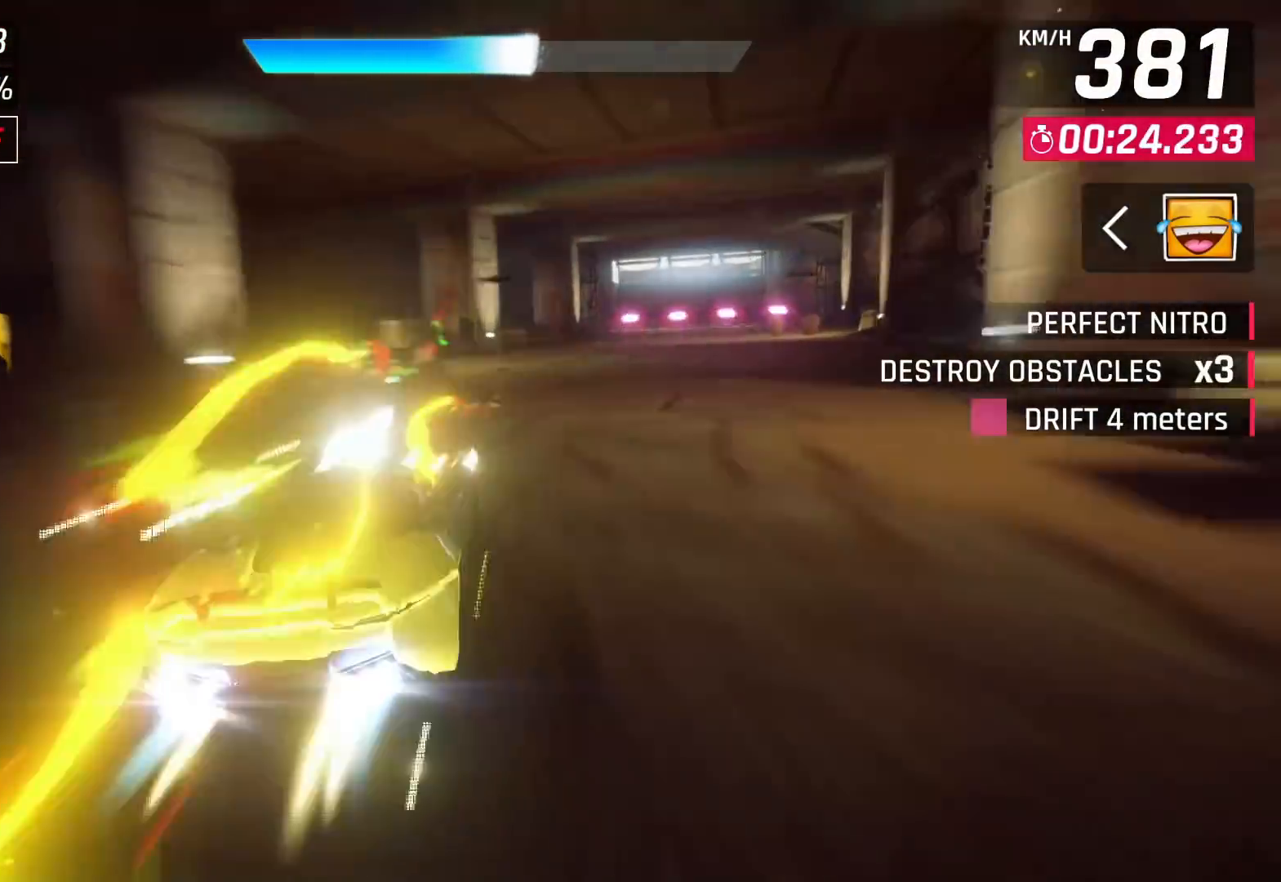
{"buttons": [], "left_stick": "up-right", "right_stick": "center", "events": []}
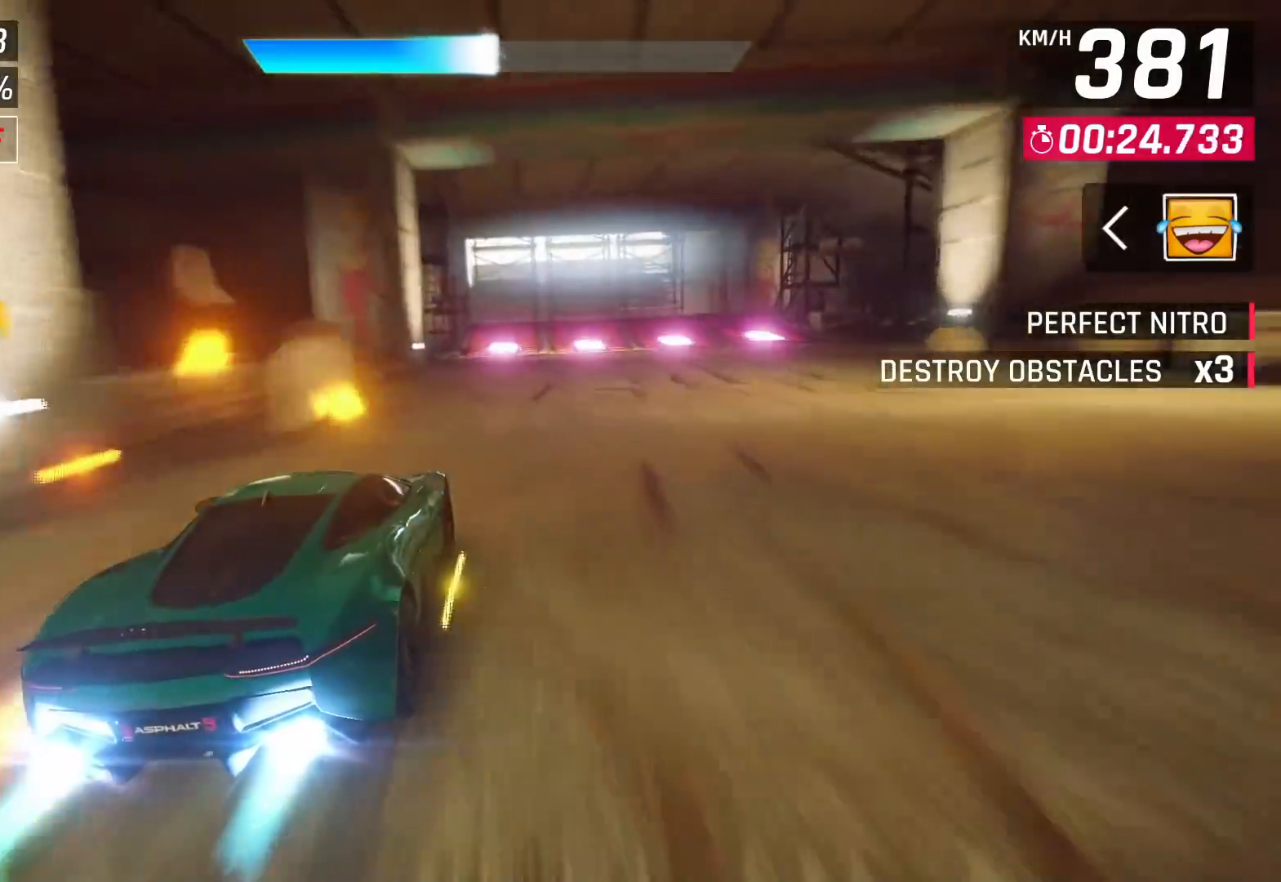
{"buttons": [], "left_stick": "center", "right_stick": "center", "events": [[383, "SQUARE", "down"], [450, "SQUARE", "up"], [500, "left_stick", "center"]]}
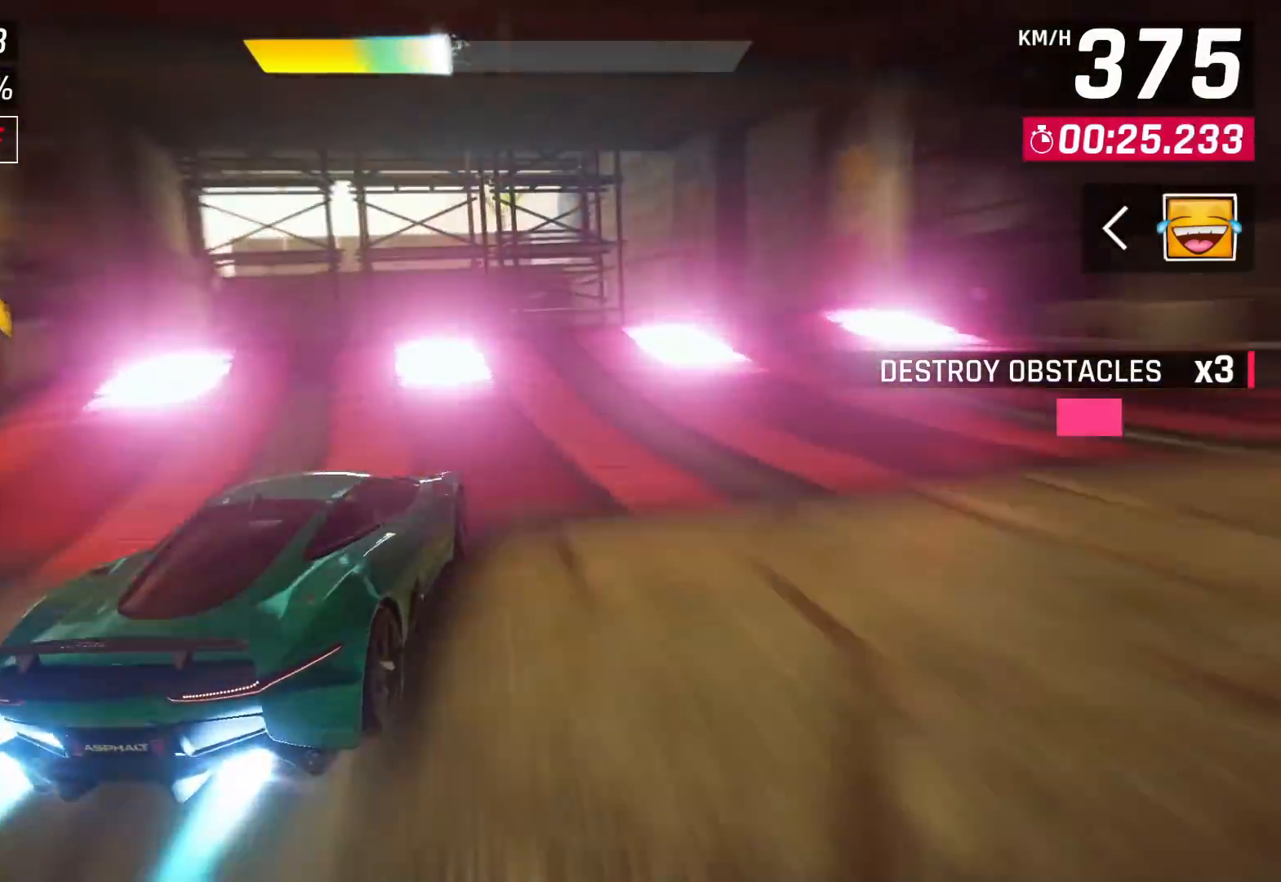
{"buttons": [], "left_stick": "left", "right_stick": "center", "events": [[33, "SQUARE", "down"], [117, "SQUARE", "up"], [200, "CROSS", "down"], [267, "left_stick", "left"], [300, "CROSS", "up"], [367, "CROSS", "down"], [450, "CROSS", "up"]]}
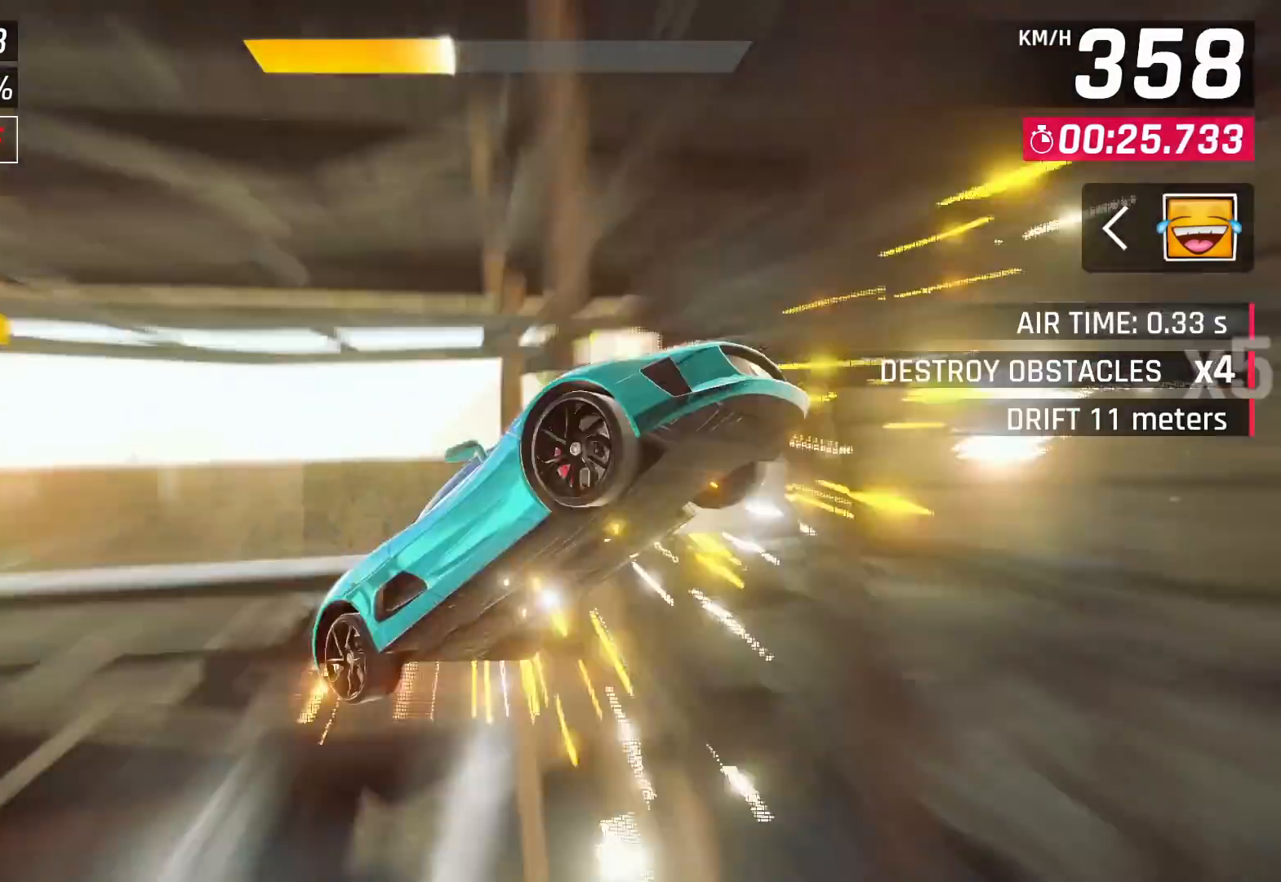
{"buttons": [], "left_stick": "left", "right_stick": "center", "events": [[33, "CROSS", "down"], [133, "CROSS", "up"], [200, "CROSS", "down"], [300, "CROSS", "up"], [367, "CROSS", "down"], [467, "CROSS", "up"]]}
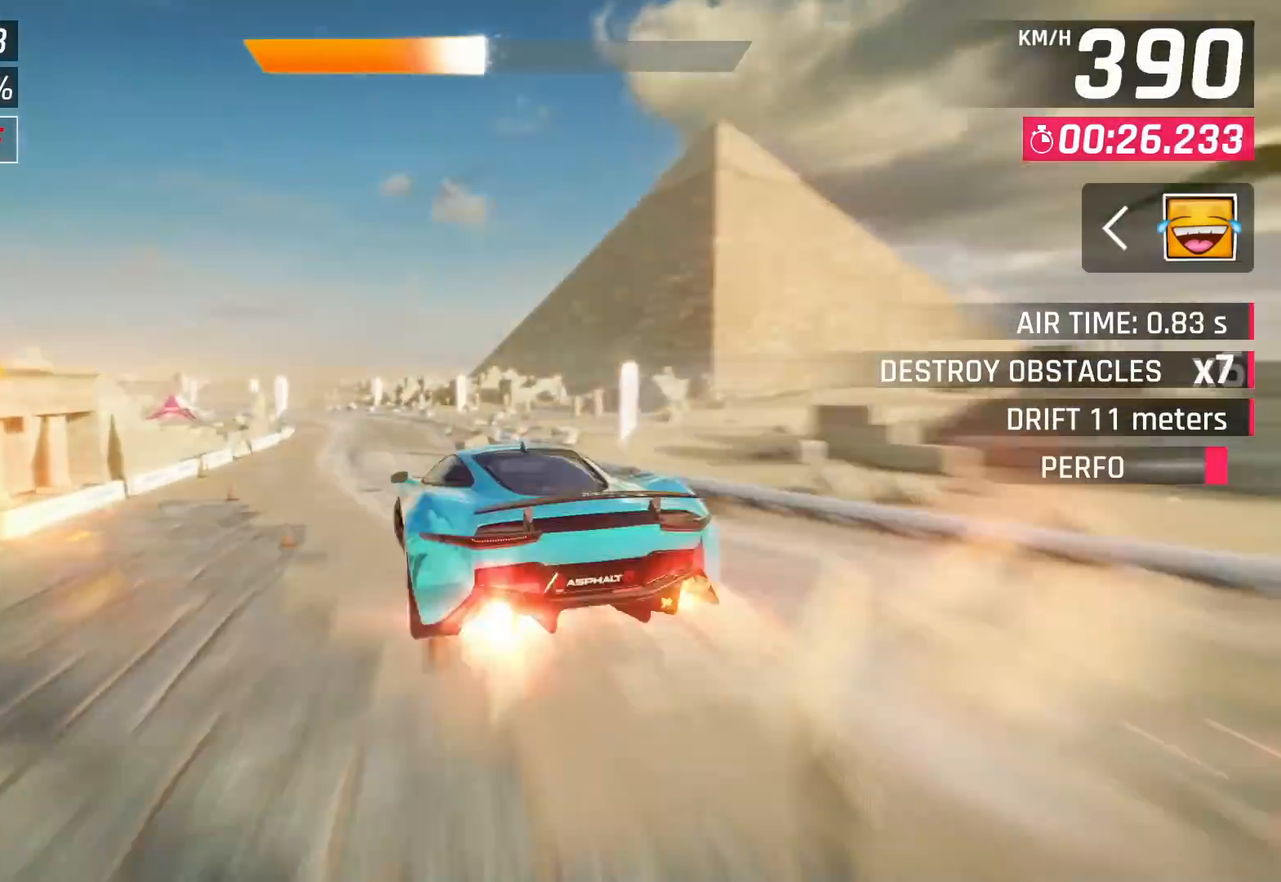
{"buttons": [], "left_stick": "left", "right_stick": "center", "events": [[17, "CROSS", "down"], [150, "CROSS", "up"], [267, "left_stick", "center"], [433, "left_stick", "left"]]}
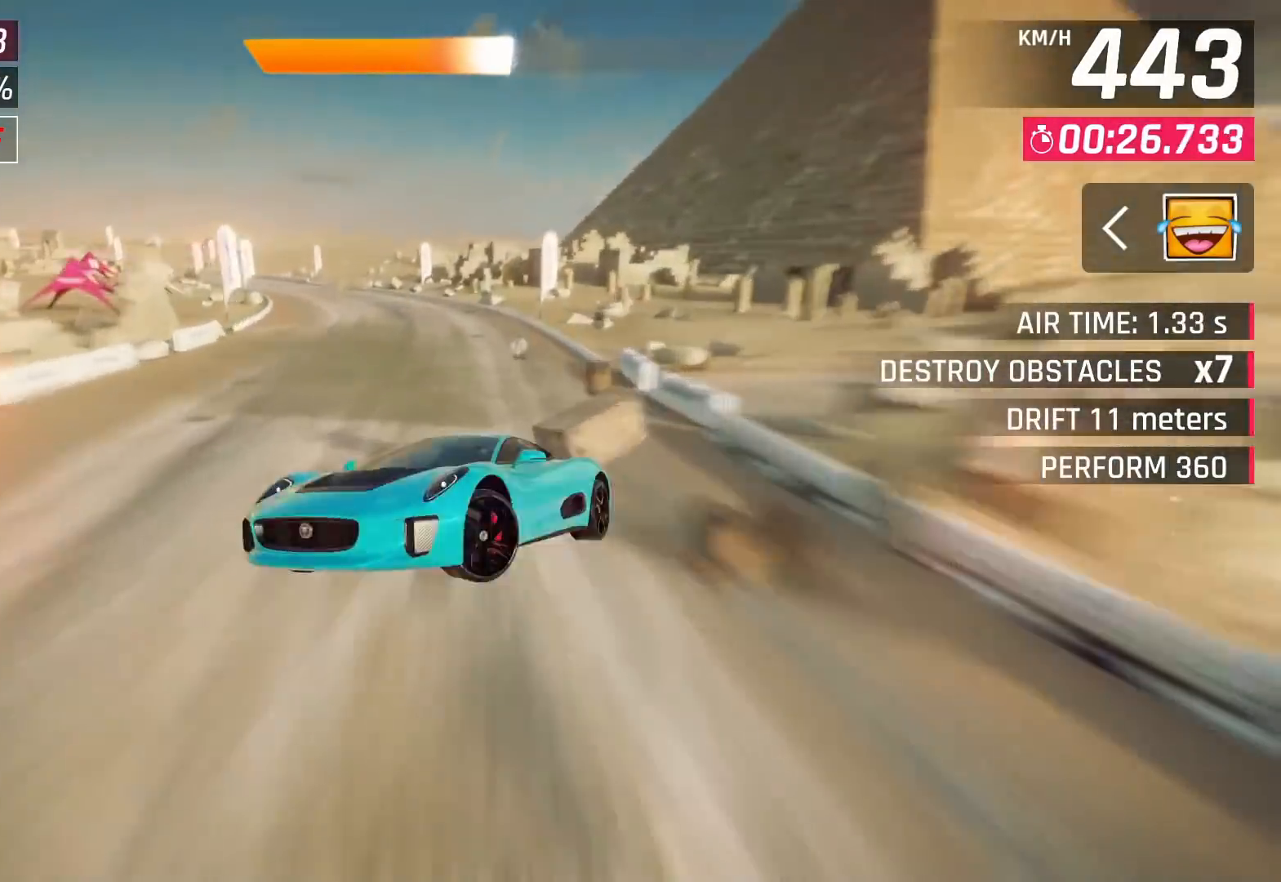
{"buttons": [], "left_stick": "left", "right_stick": "center", "events": [[83, "SQUARE", "down"], [150, "SQUARE", "up"]]}
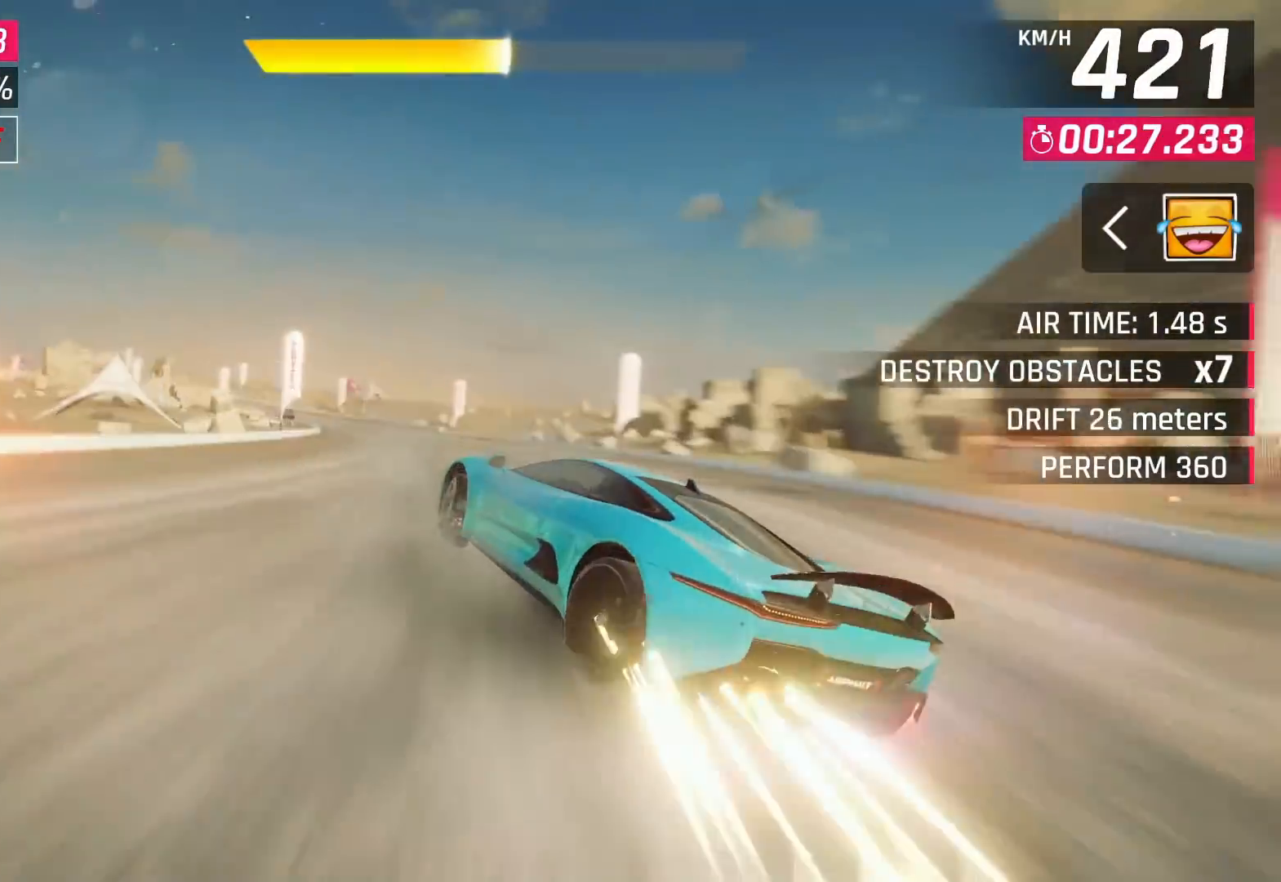
{"buttons": [], "left_stick": "center", "right_stick": "center", "events": [[433, "left_stick", "center"]]}
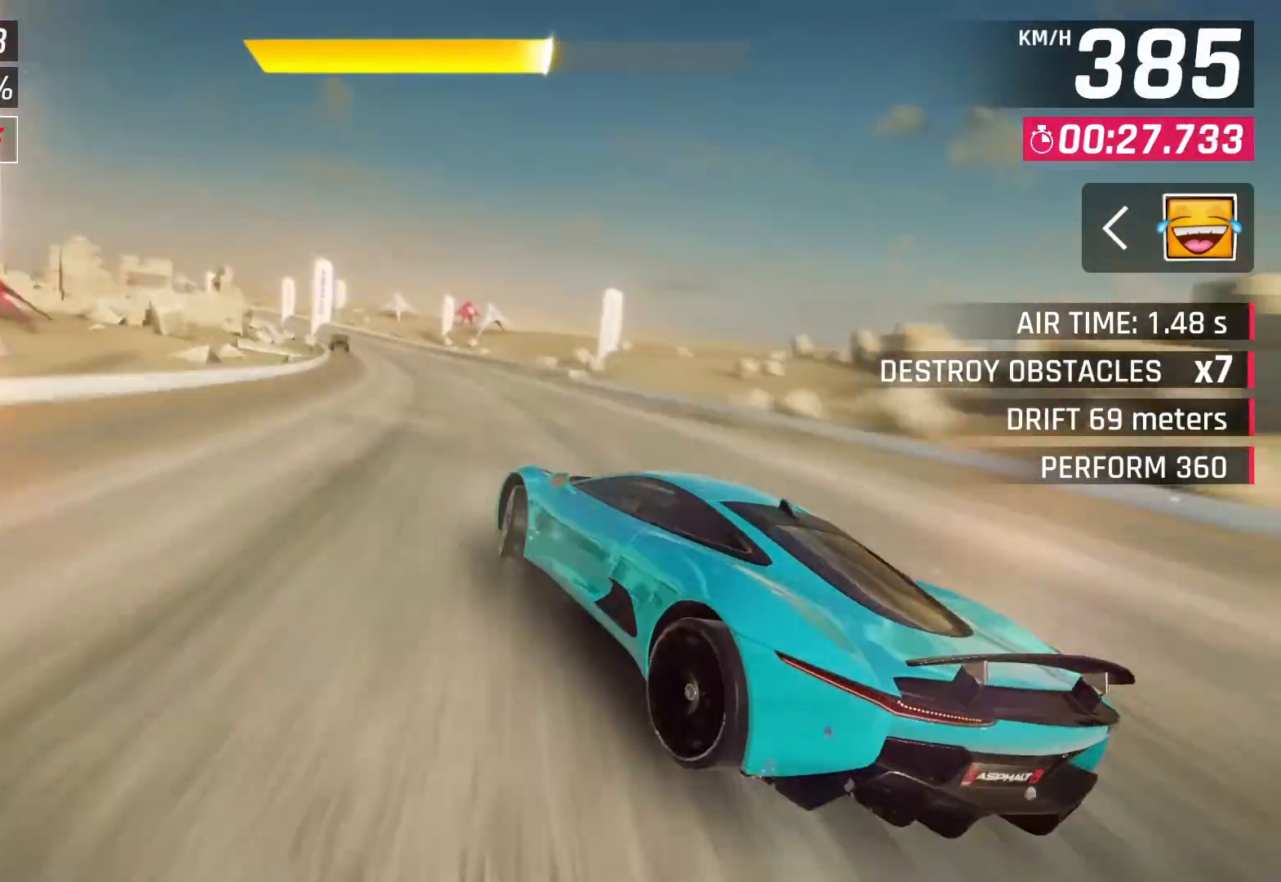
{"buttons": [], "left_stick": "left", "right_stick": "center", "events": [[133, "CROSS", "down"], [217, "CROSS", "up"], [500, "left_stick", "left"]]}
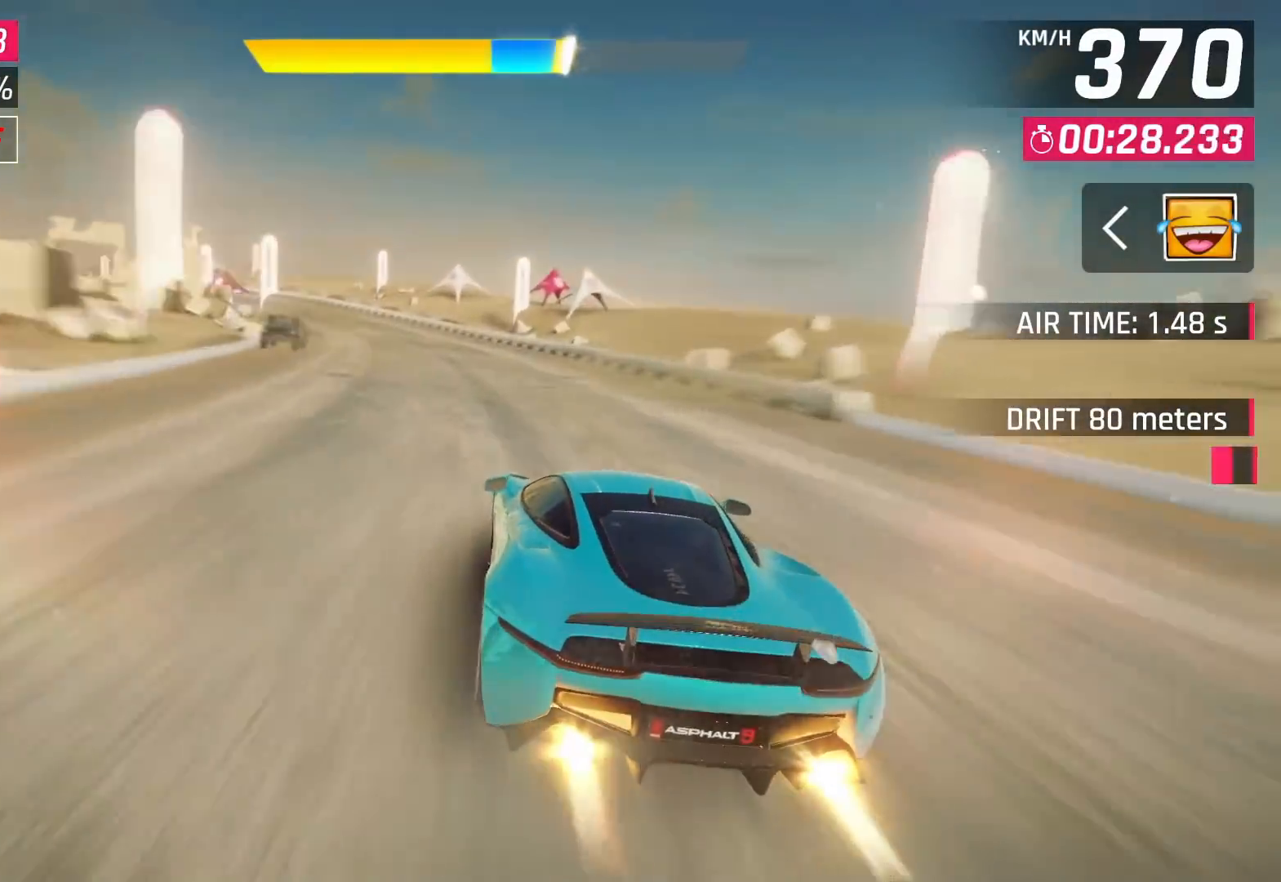
{"buttons": [], "left_stick": "left", "right_stick": "center", "events": [[317, "CROSS", "down"], [367, "CROSS", "up"]]}
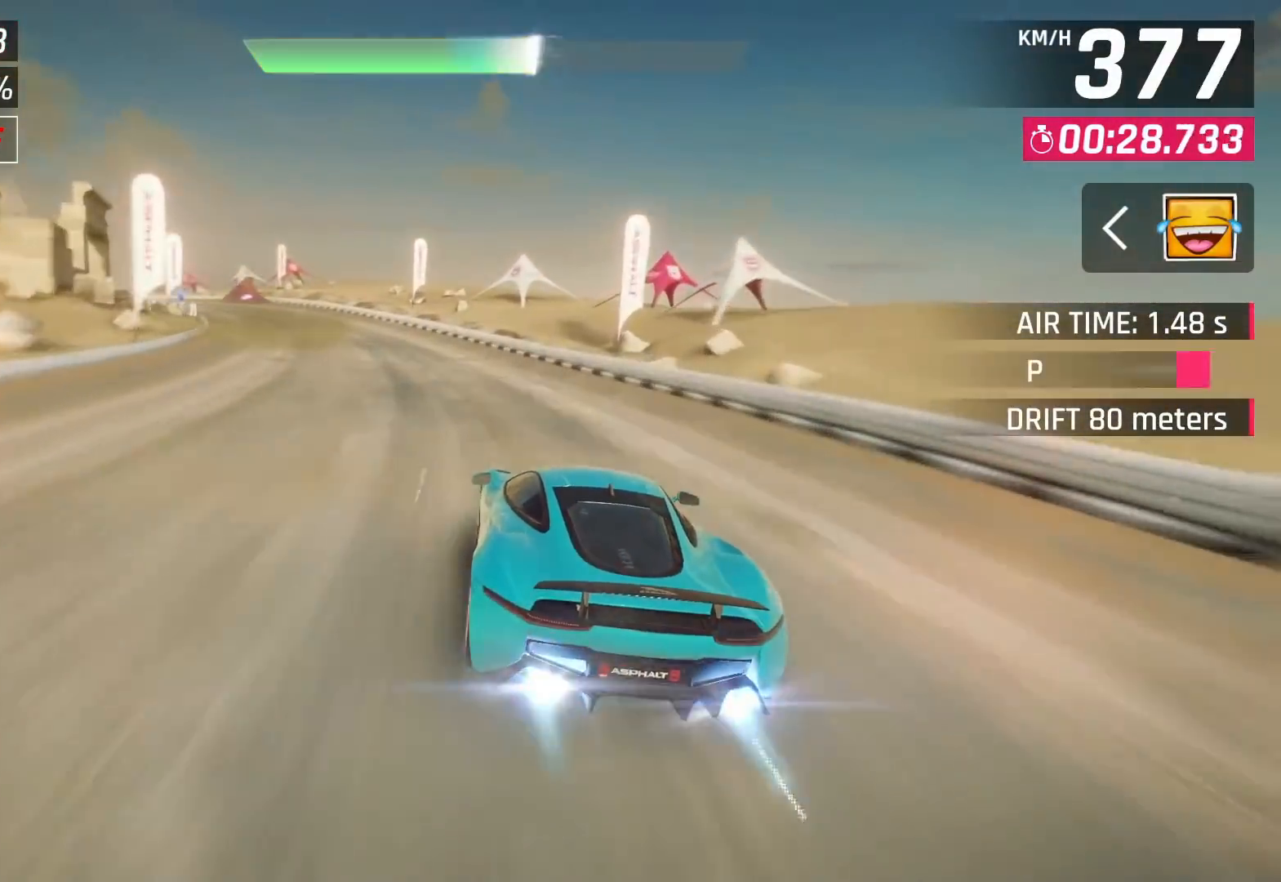
{"buttons": [], "left_stick": "left", "right_stick": "center", "events": []}
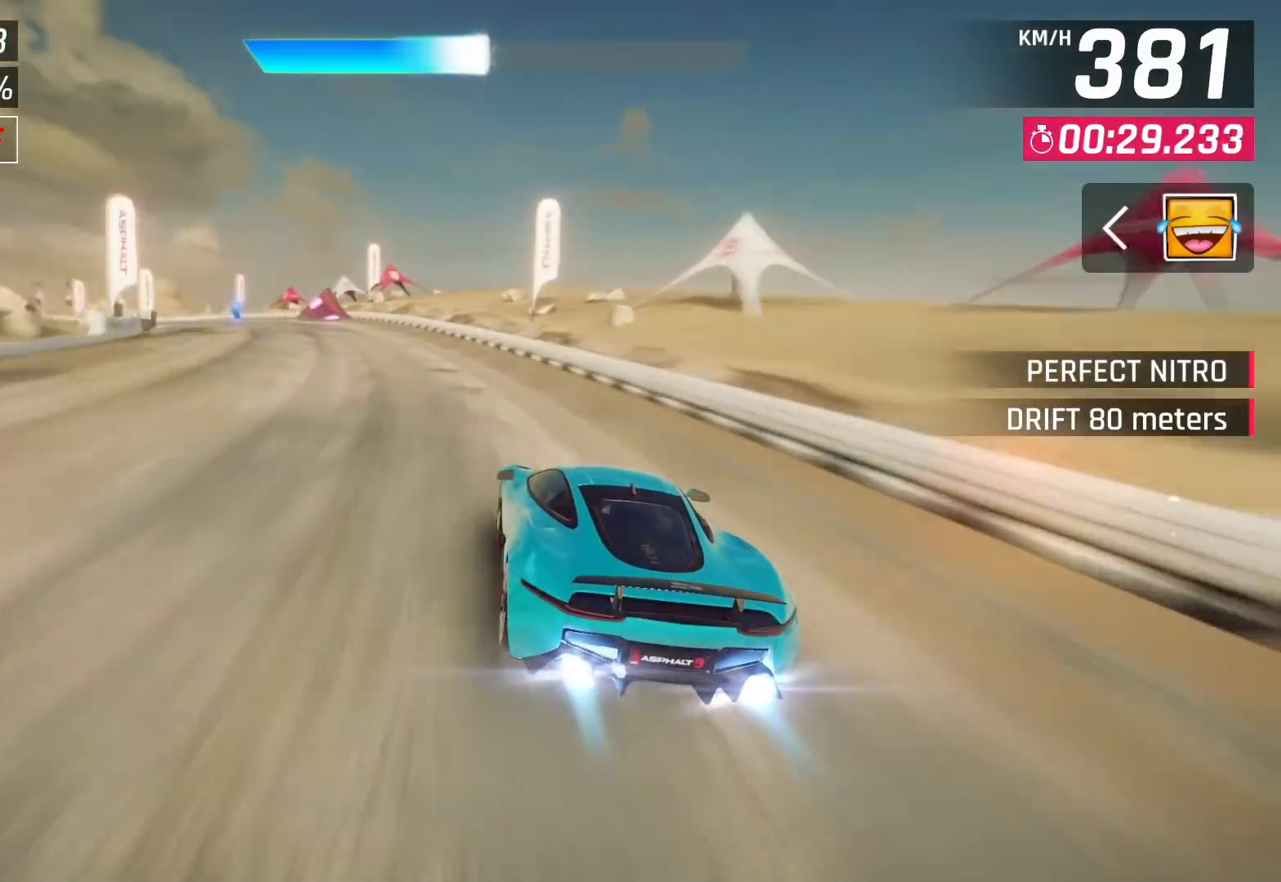
{"buttons": [], "left_stick": "left", "right_stick": "center", "events": []}
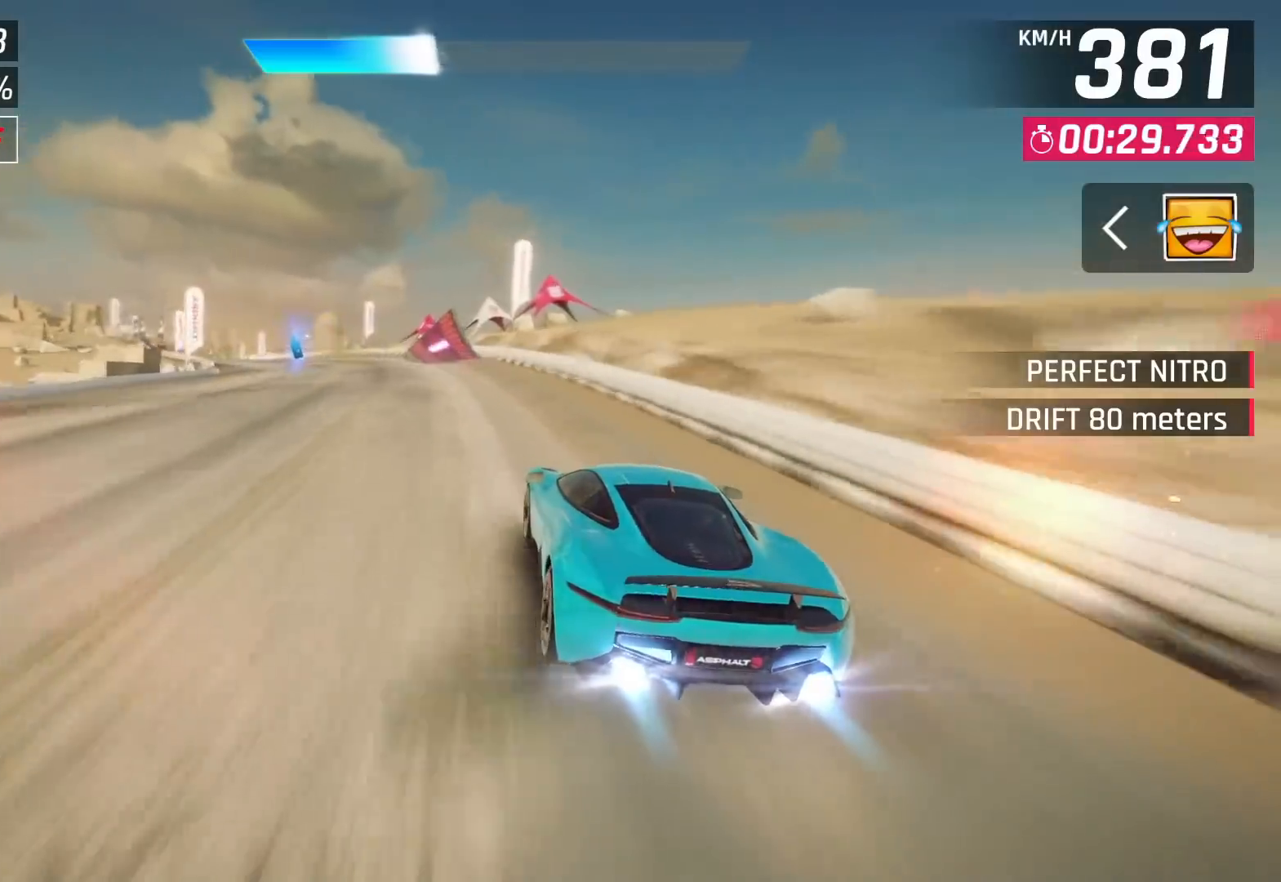
{"buttons": [], "left_stick": "center", "right_stick": "center", "events": [[67, "left_stick", "center"]]}
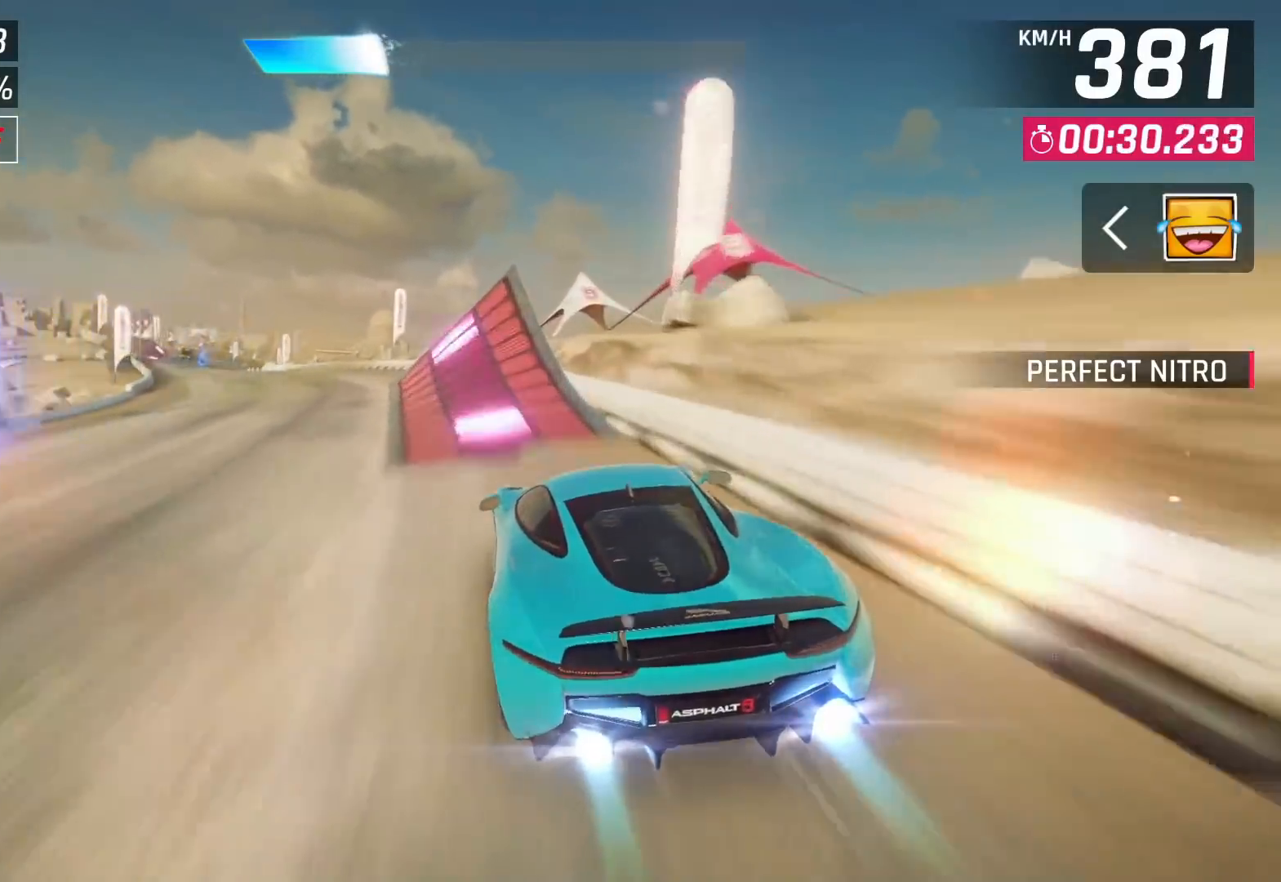
{"buttons": ["CROSS"], "left_stick": "left", "right_stick": "center", "events": [[50, "left_stick", "left"], [133, "SQUARE", "down"], [167, "SQUARE", "up"], [183, "CROSS", "down"], [250, "CROSS", "up"], [333, "CROSS", "down"], [400, "CROSS", "up"], [467, "CROSS", "down"]]}
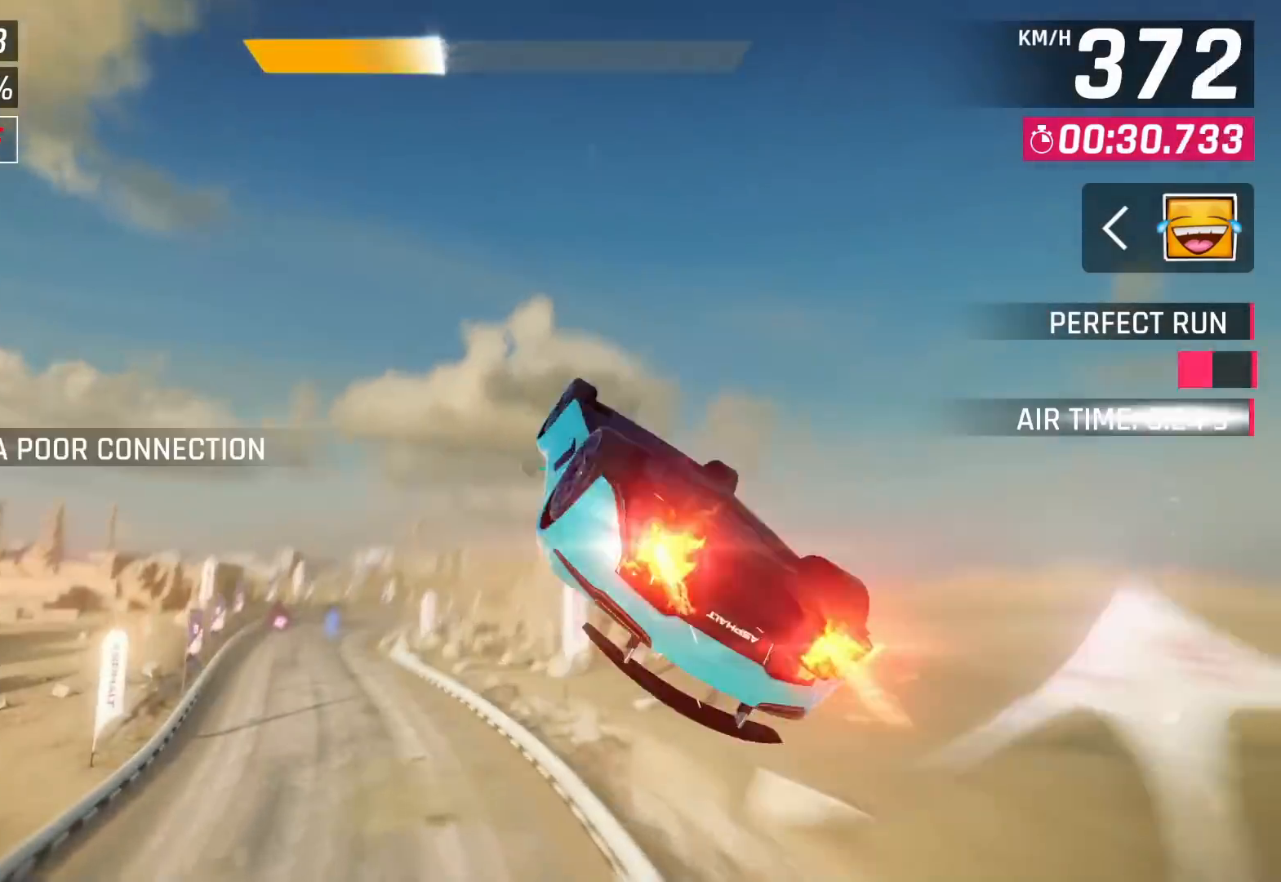
{"buttons": ["CROSS"], "left_stick": "left", "right_stick": "center", "events": [[50, "CROSS", "up"], [117, "CROSS", "down"], [200, "CROSS", "up"], [283, "CROSS", "down"], [367, "CROSS", "up"], [433, "CROSS", "down"]]}
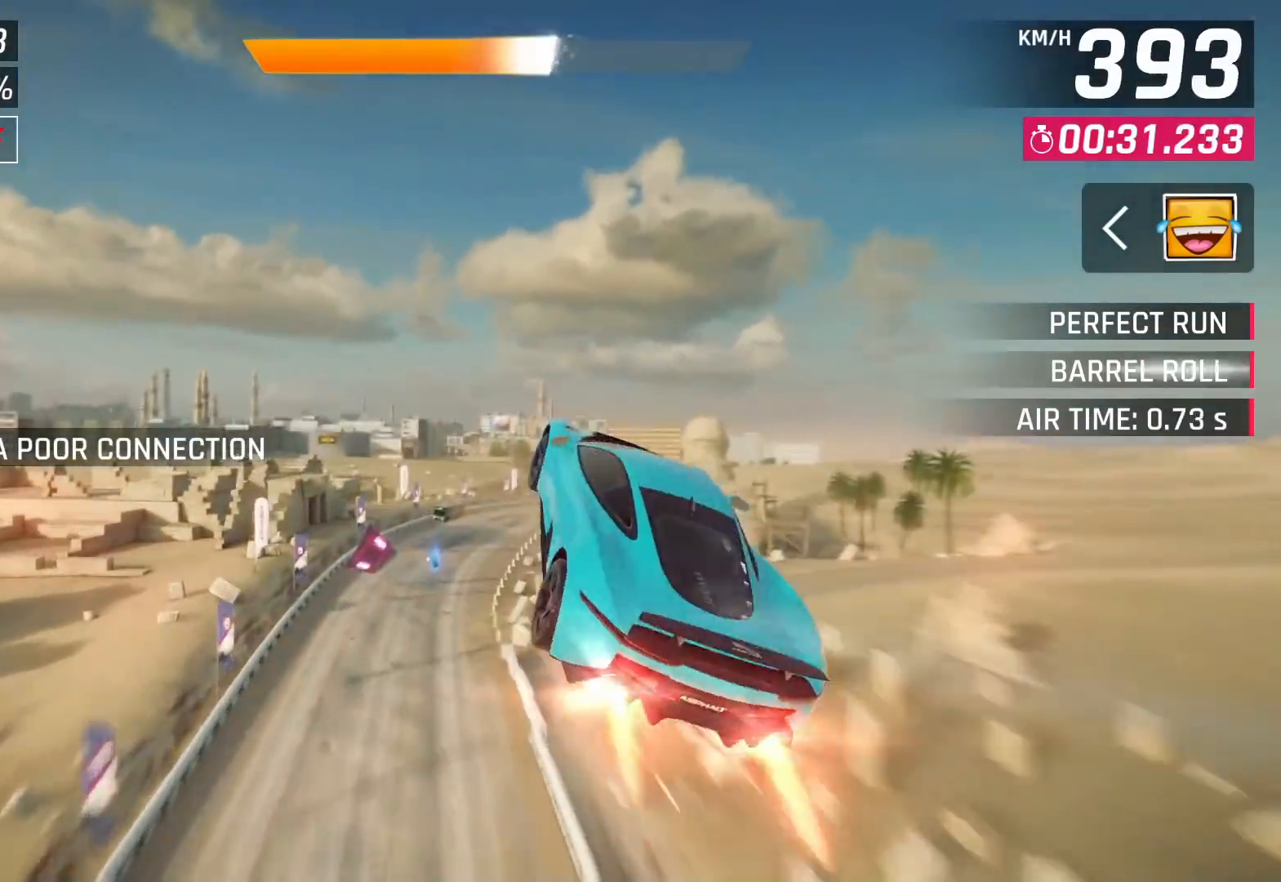
{"buttons": [], "left_stick": "center", "right_stick": "center", "events": [[33, "CROSS", "up"], [100, "CROSS", "down"], [200, "CROSS", "up"], [217, "left_stick", "center"]]}
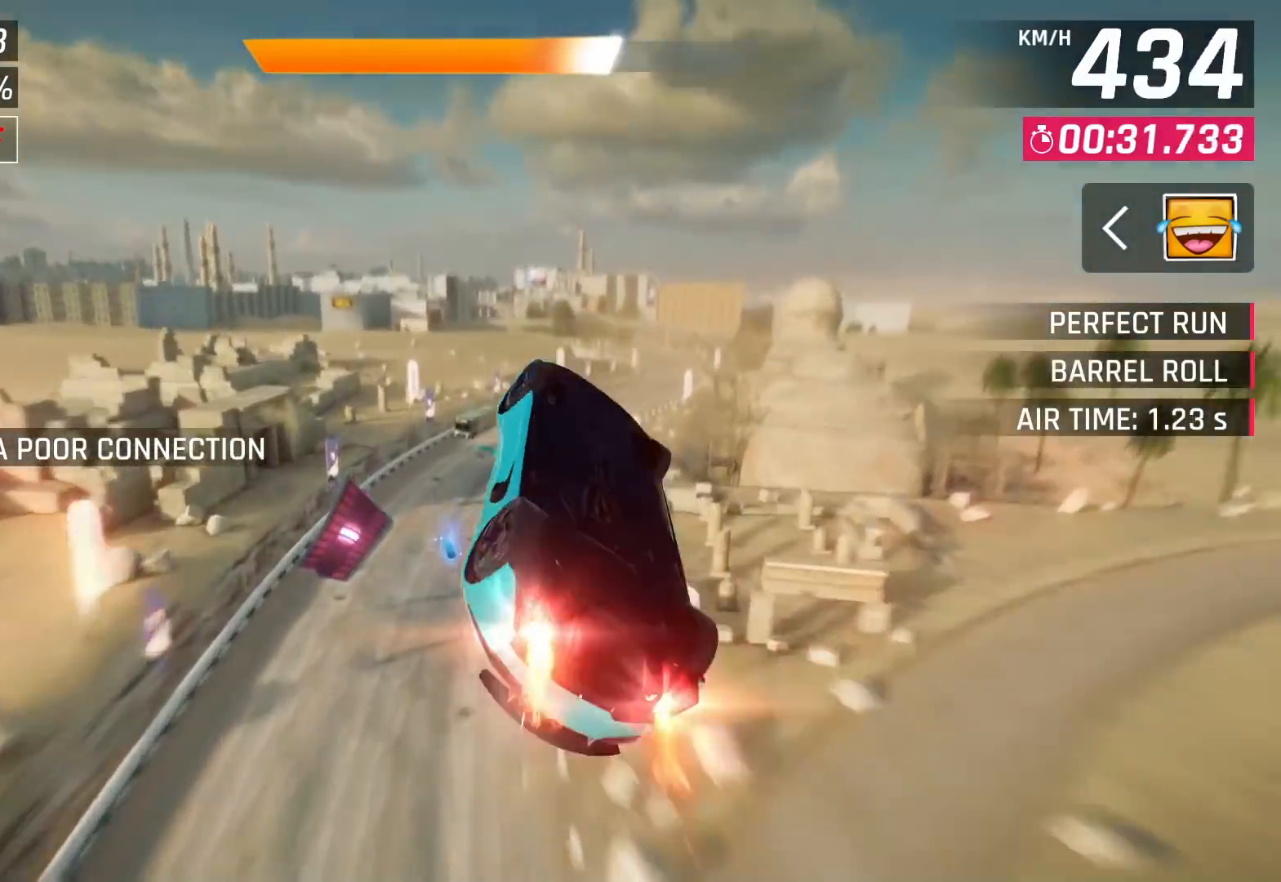
{"buttons": [], "left_stick": "right", "right_stick": "center", "events": [[50, "left_stick", "right"], [133, "SQUARE", "down"], [233, "SQUARE", "up"]]}
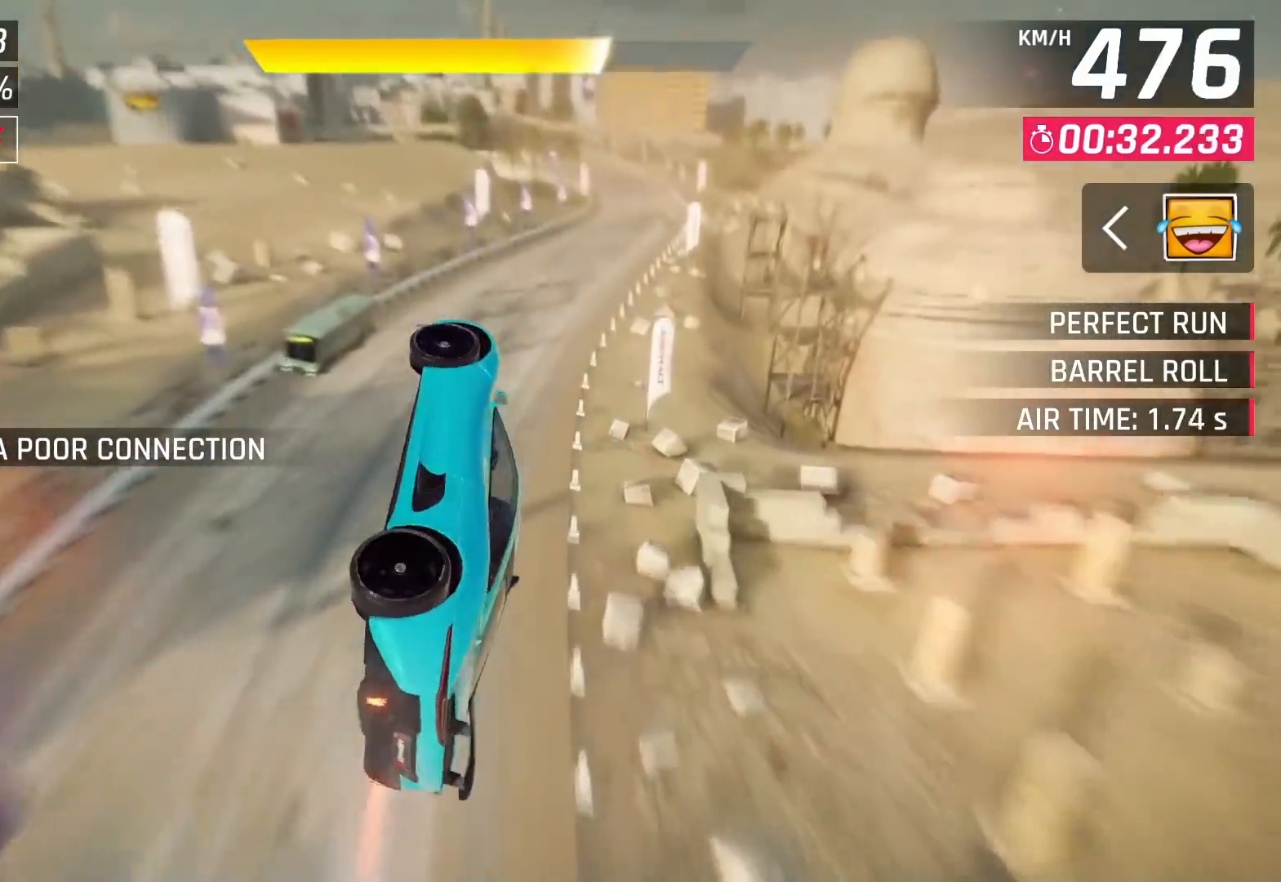
{"buttons": [], "left_stick": "up-right", "right_stick": "center", "events": [[183, "CROSS", "down"], [233, "CROSS", "up"], [333, "CROSS", "down"], [400, "CROSS", "up"], [417, "left_stick", "up-right"]]}
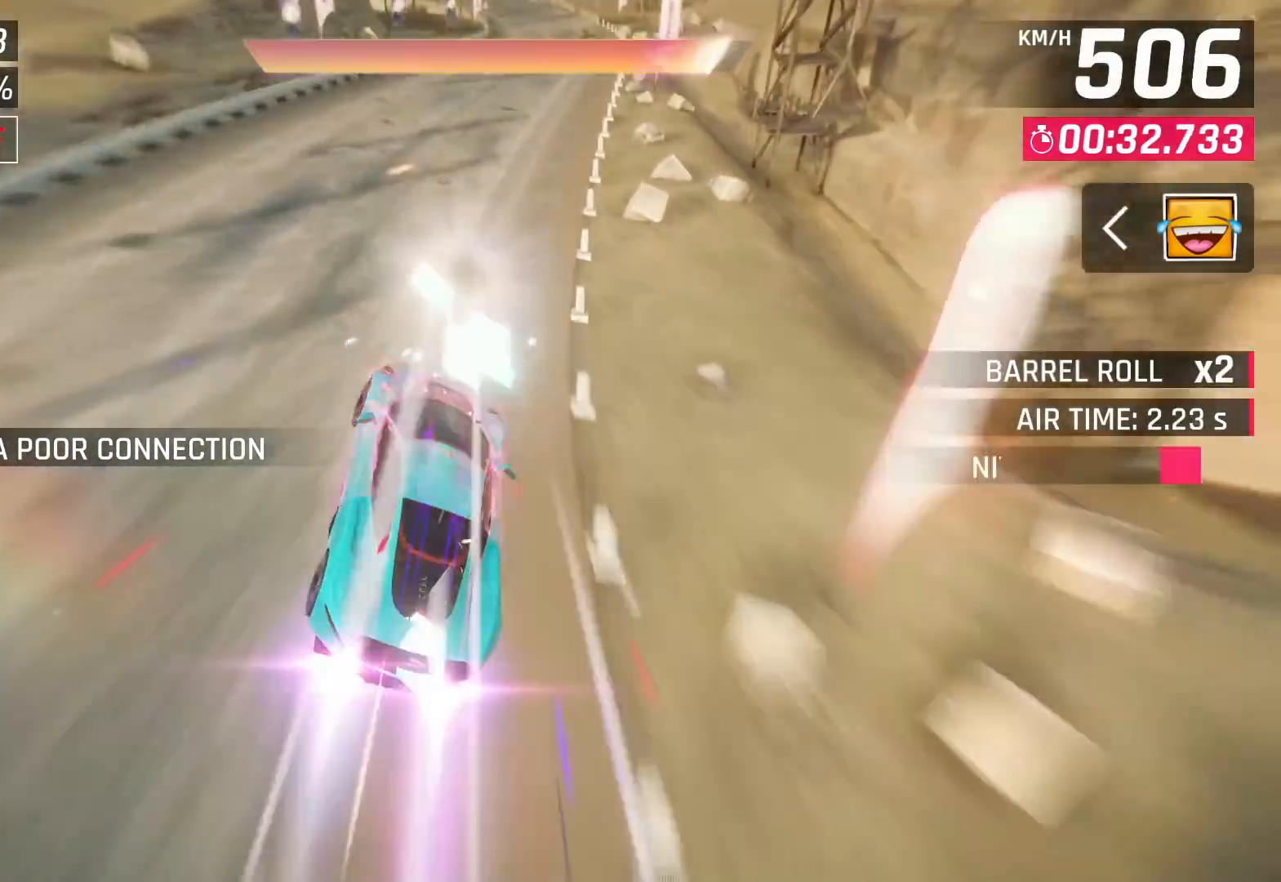
{"buttons": ["SQUARE"], "left_stick": "center", "right_stick": "center", "events": [[117, "SQUARE", "down"], [183, "CROSS", "down"], [183, "SQUARE", "up"], [300, "CROSS", "up"], [400, "left_stick", "center"], [500, "SQUARE", "down"]]}